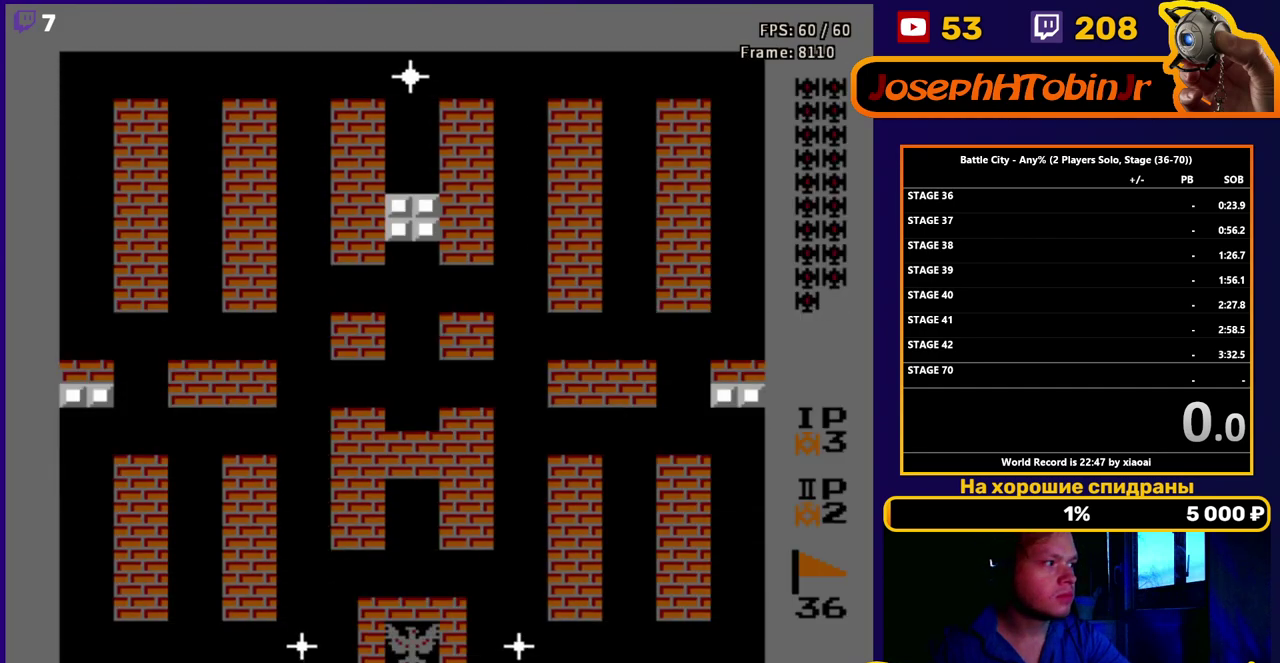
Gameplay with a controller (Nintendo layout); each line is a JSON object with the inputs held at the frame after it. "events" lists button and stick changes between this image and that frame as [ms after this image, input, new state], when the widget could be followed in between. Not read: L3 R3.
{"buttons": ["DPAD_UP"], "events": [[117, "DPAD_UP", "down"]]}
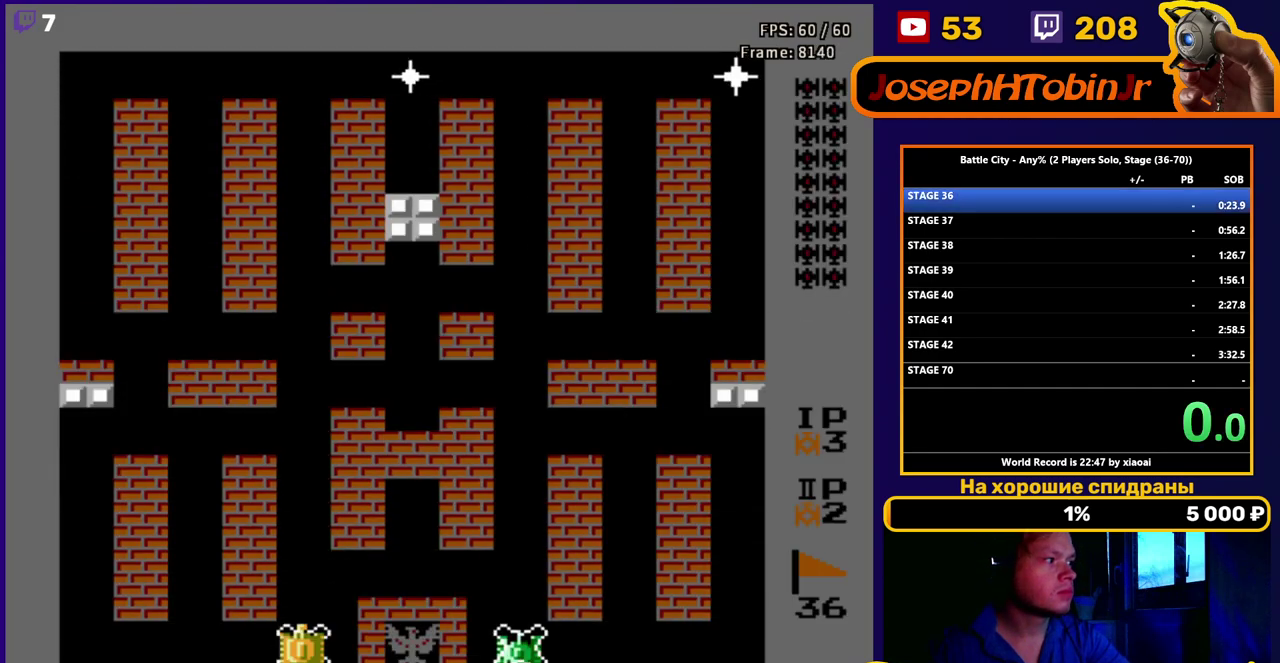
{"buttons": ["DPAD_UP"], "events": []}
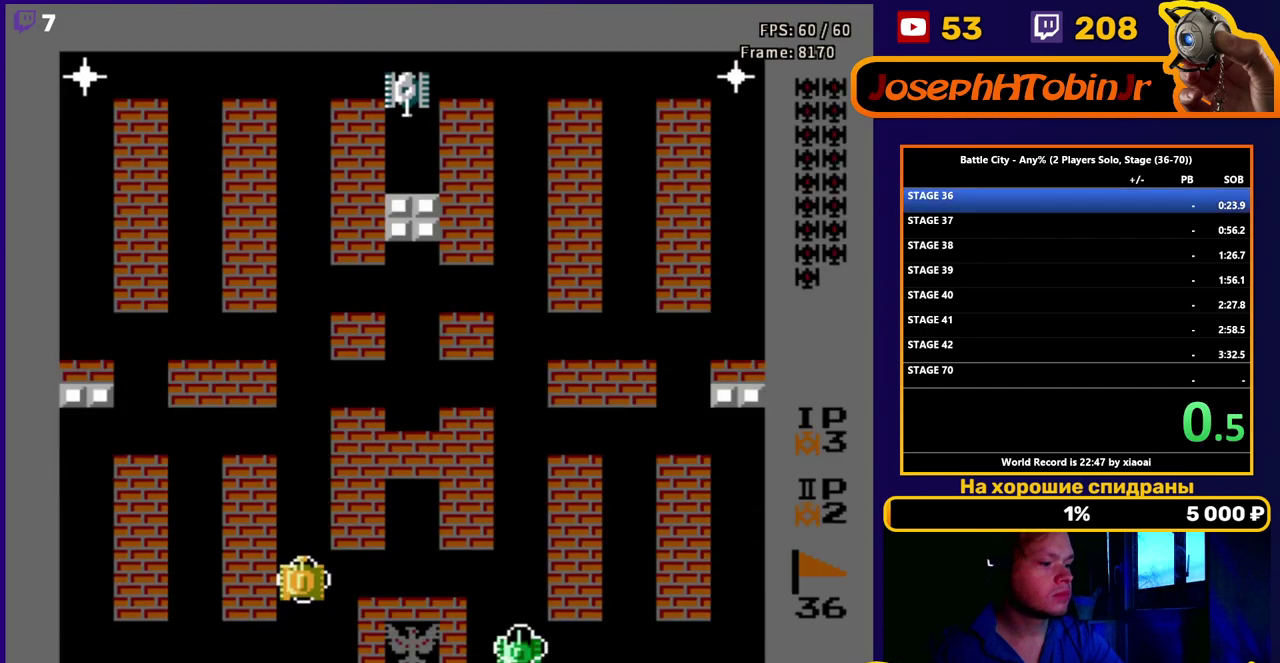
{"buttons": ["DPAD_UP"], "events": []}
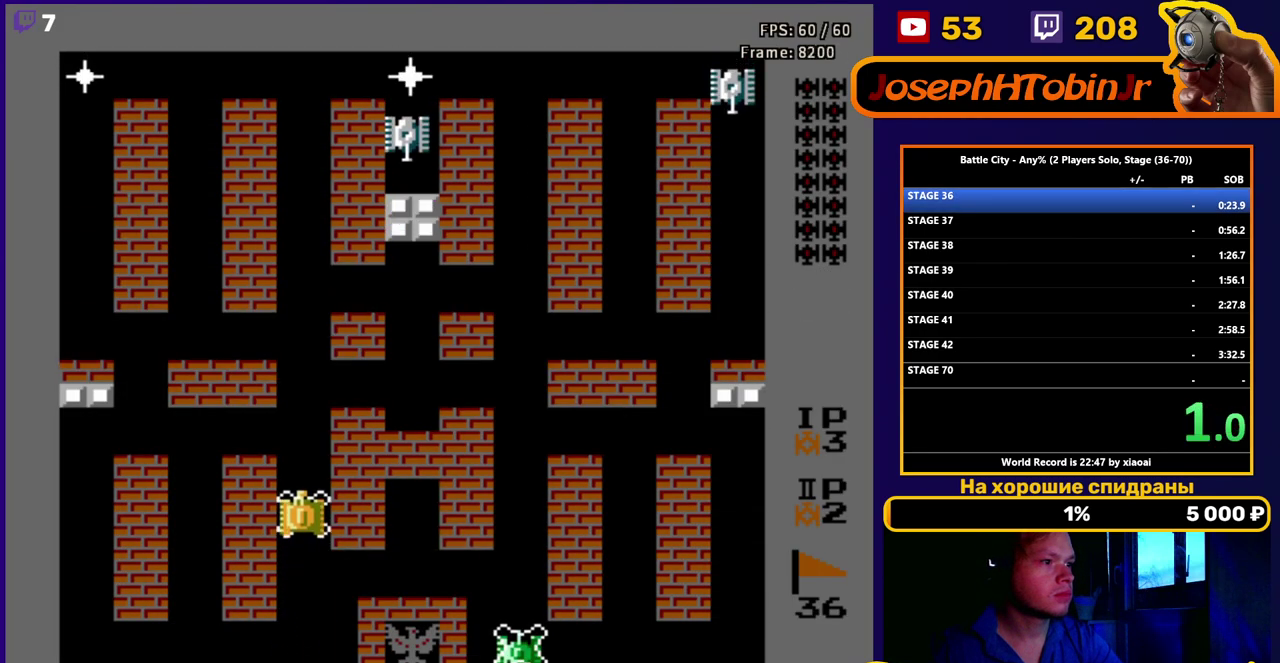
{"buttons": ["DPAD_UP"], "events": []}
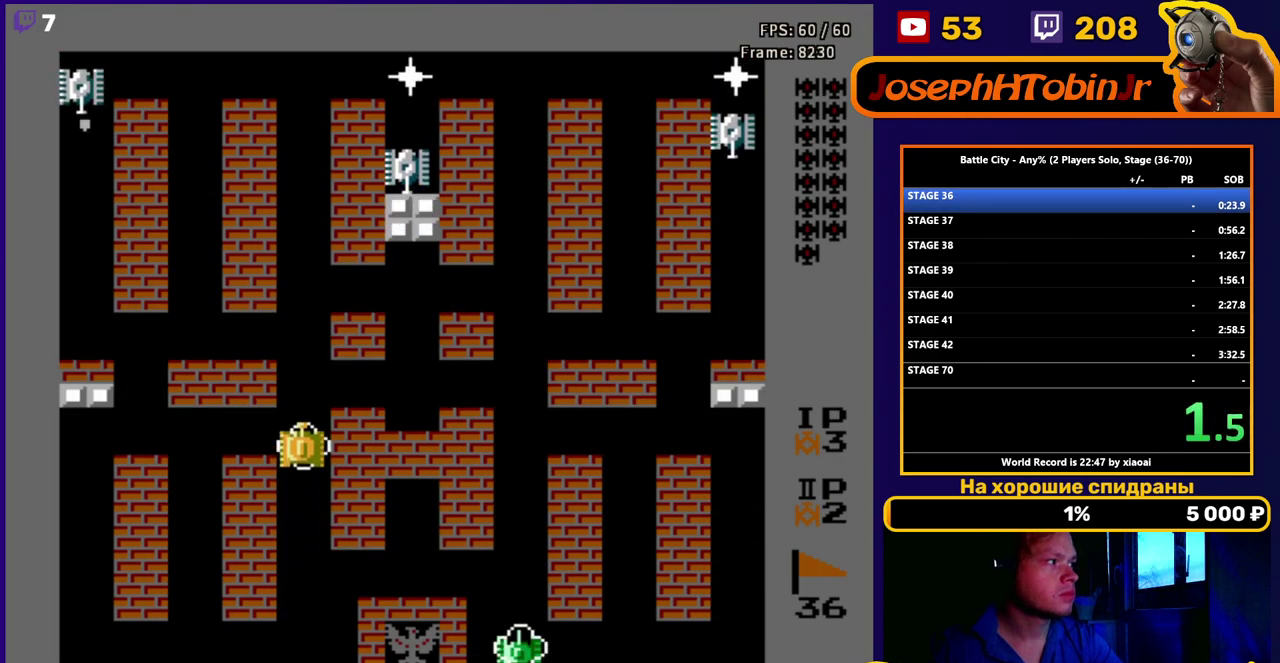
{"buttons": ["DPAD_UP"], "events": []}
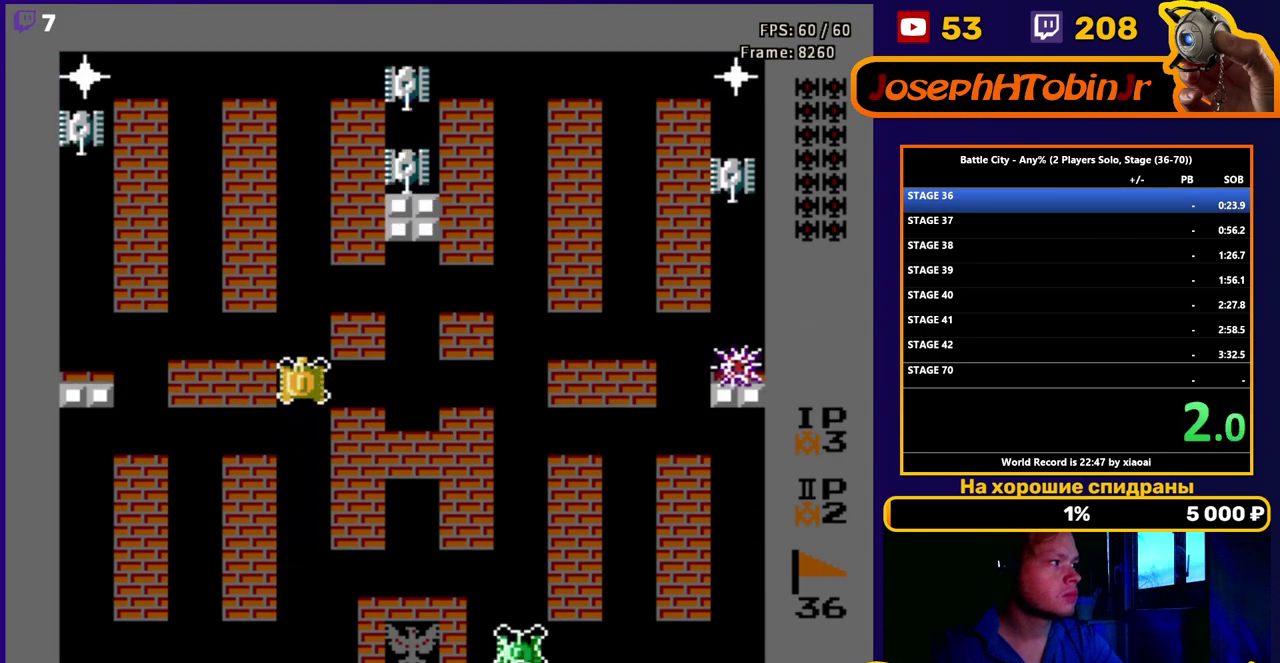
{"buttons": ["B", "DPAD_RIGHT"], "events": [[250, "B", "down"], [267, "DPAD_RIGHT", "down"], [317, "DPAD_UP", "up"], [333, "B", "up"], [400, "B", "down"], [450, "B", "up"], [500, "B", "down"]]}
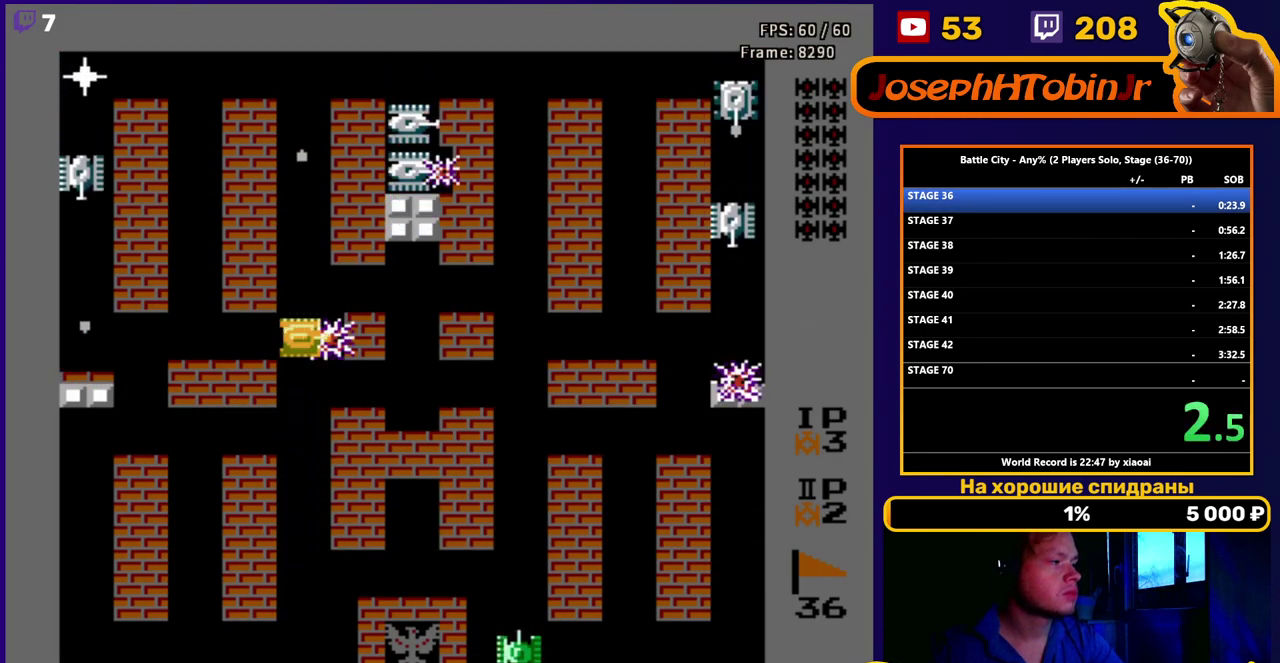
{"buttons": ["DPAD_RIGHT"], "events": [[83, "B", "up"], [133, "B", "down"], [183, "B", "up"], [233, "B", "down"], [283, "B", "up"], [333, "B", "down"], [383, "B", "up"], [433, "B", "down"], [483, "B", "up"]]}
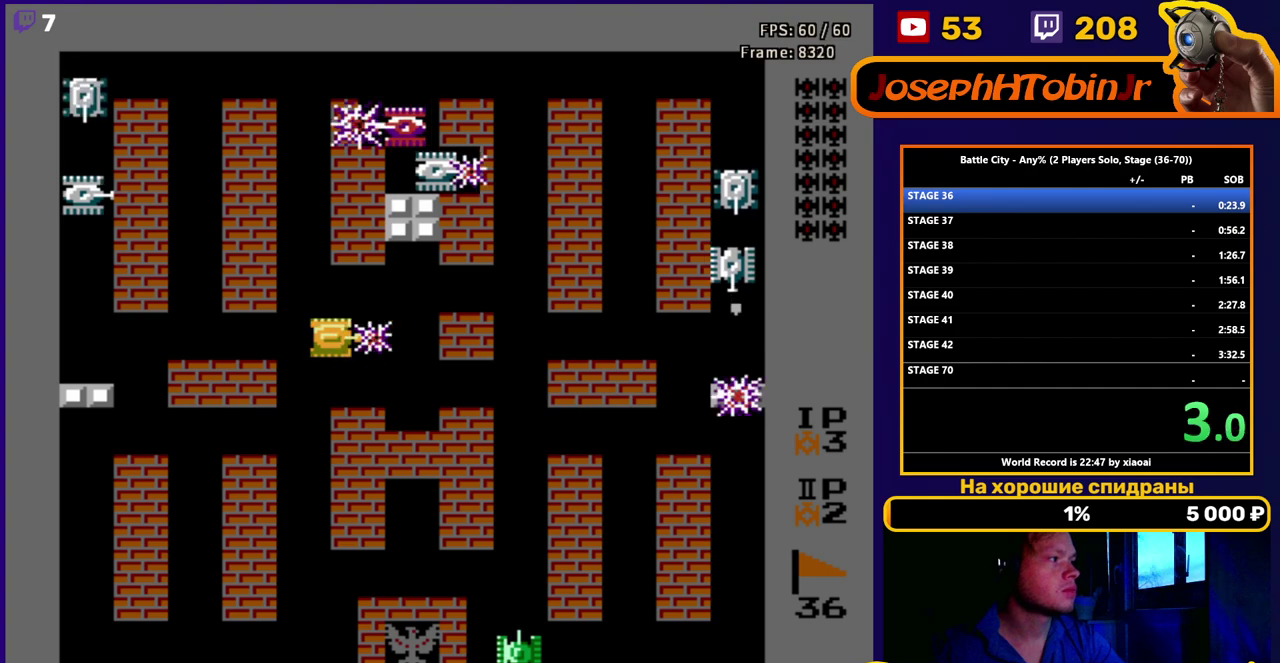
{"buttons": ["B"], "events": [[133, "B", "down"], [200, "B", "up"], [350, "B", "down"], [400, "B", "up"], [467, "B", "down"], [483, "DPAD_RIGHT", "up"]]}
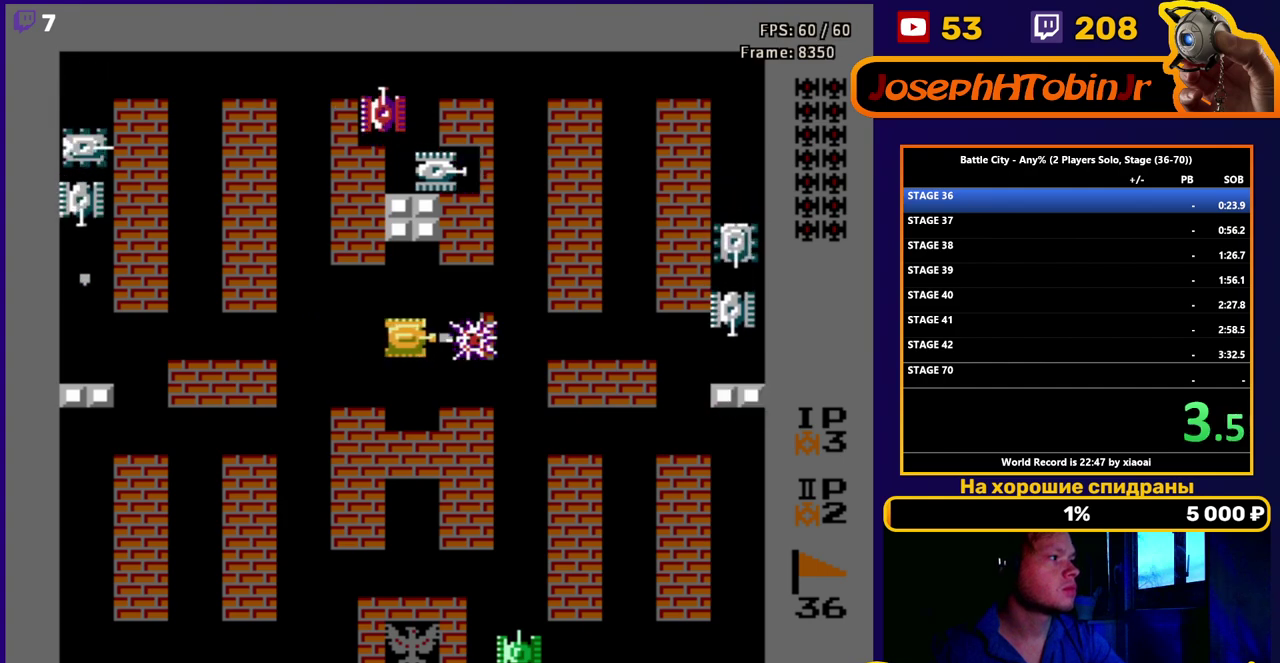
{"buttons": ["B"], "events": [[17, "B", "up"], [67, "B", "down"], [117, "B", "up"], [167, "B", "down"], [217, "B", "up"], [267, "B", "down"], [333, "B", "up"], [383, "B", "down"]]}
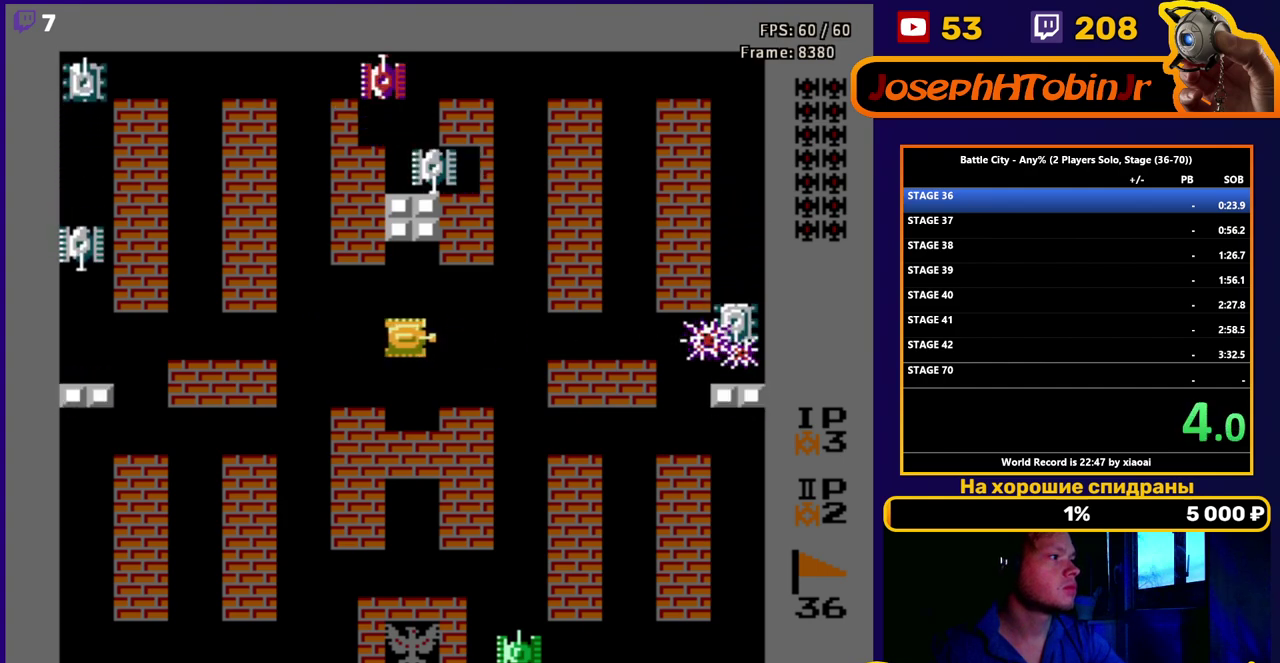
{"buttons": ["DPAD_LEFT"], "events": [[33, "B", "up"], [100, "DPAD_LEFT", "down"], [183, "B", "down"], [250, "B", "up"], [300, "B", "down"], [367, "B", "up"], [433, "B", "down"], [500, "B", "up"]]}
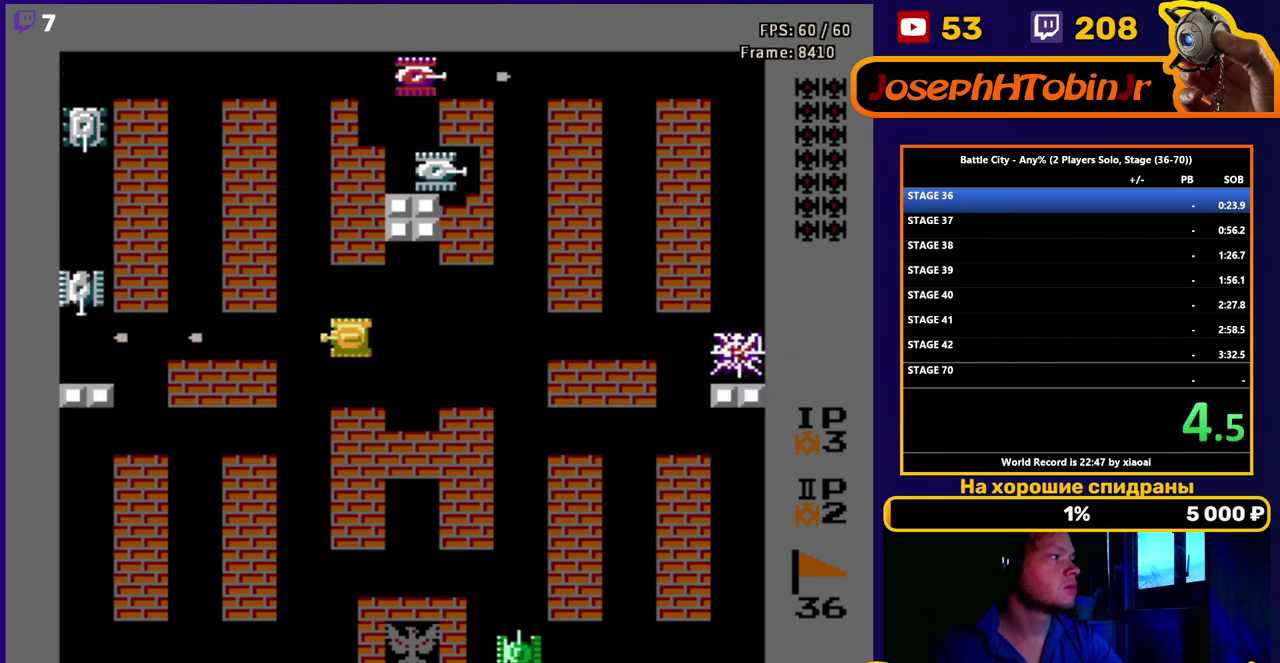
{"buttons": [], "events": [[33, "B", "down"], [100, "B", "up"], [100, "DPAD_LEFT", "up"], [383, "B", "down"], [467, "B", "up"]]}
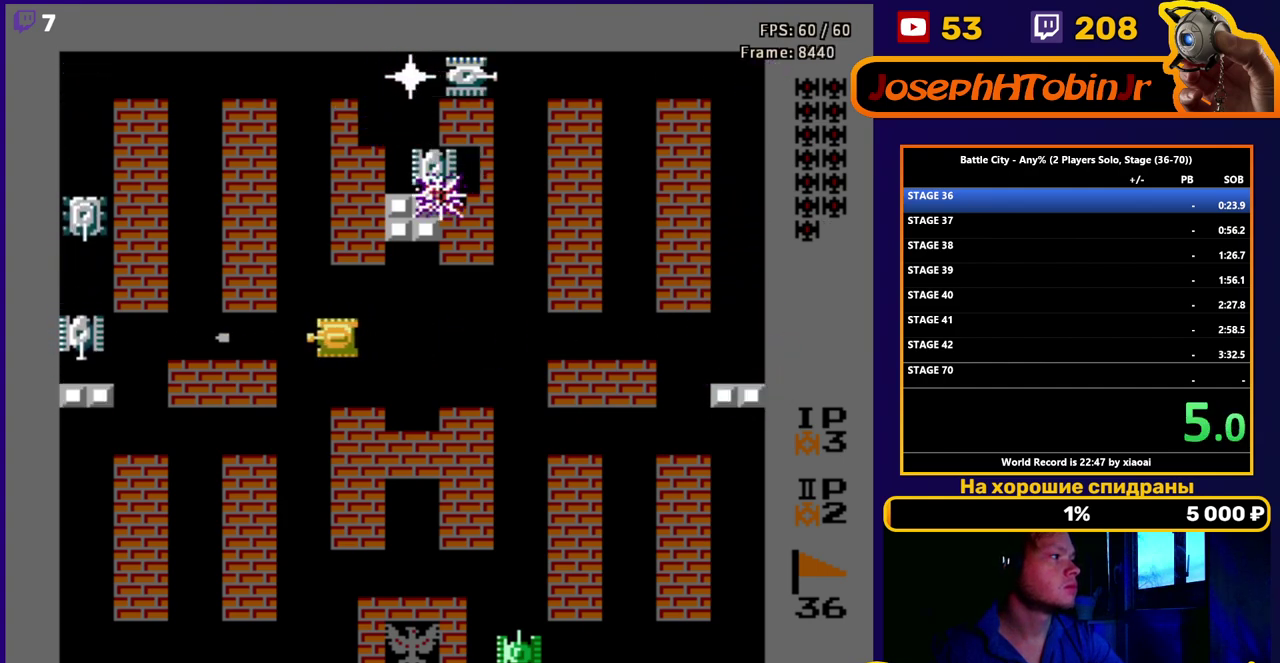
{"buttons": ["B"], "events": [[350, "B", "down"], [433, "B", "up"], [483, "B", "down"]]}
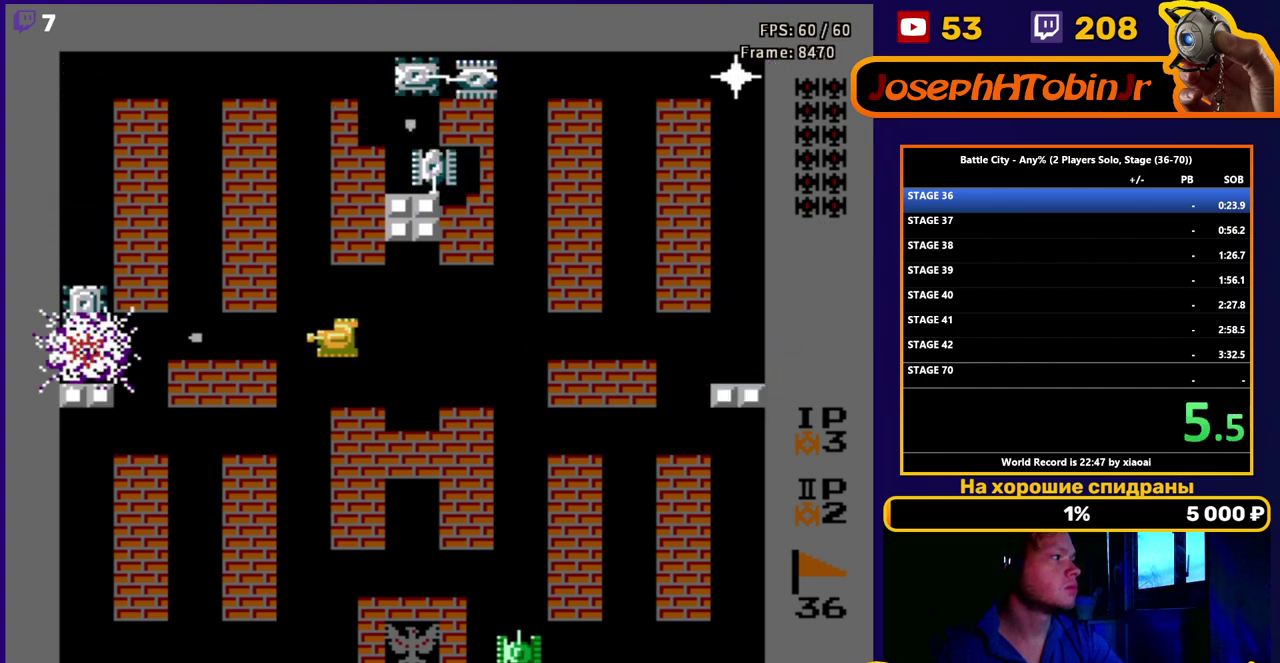
{"buttons": ["DPAD_LEFT"], "events": [[67, "B", "up"], [117, "DPAD_RIGHT", "down"], [233, "DPAD_LEFT", "down"], [233, "DPAD_RIGHT", "up"]]}
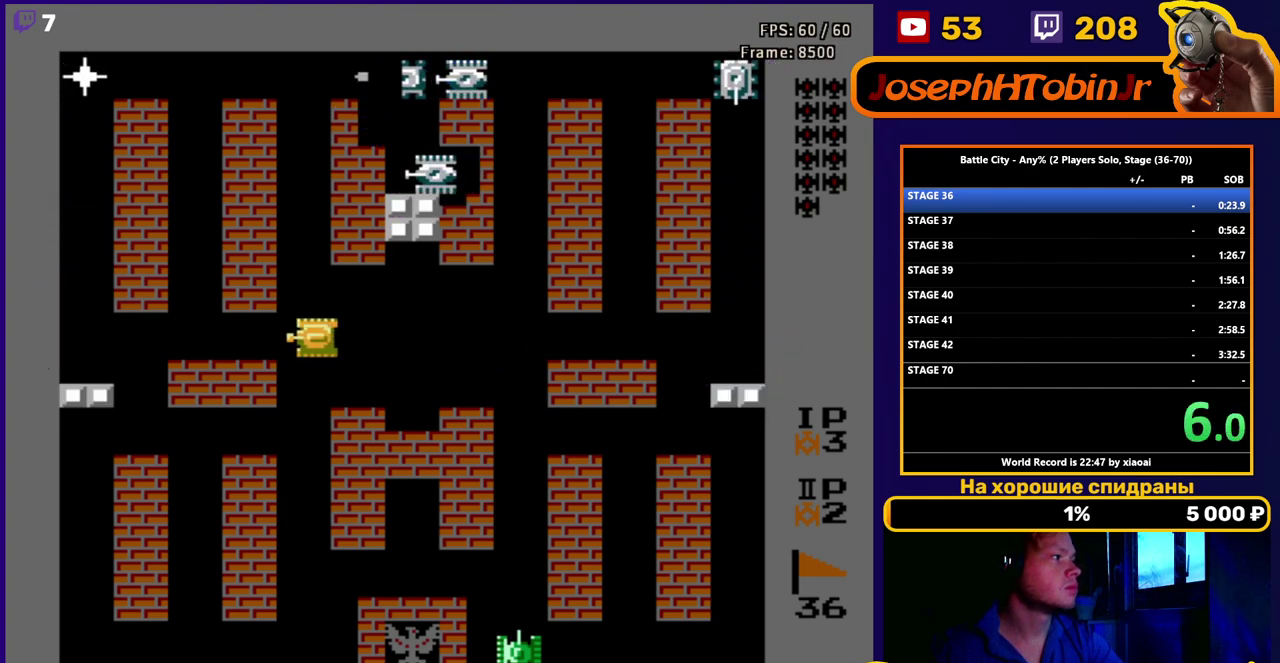
{"buttons": ["B"], "events": [[33, "DPAD_UP", "down"], [67, "DPAD_LEFT", "up"], [150, "DPAD_UP", "up"], [200, "B", "down"], [283, "B", "up"], [367, "B", "down"], [417, "B", "up"], [483, "B", "down"]]}
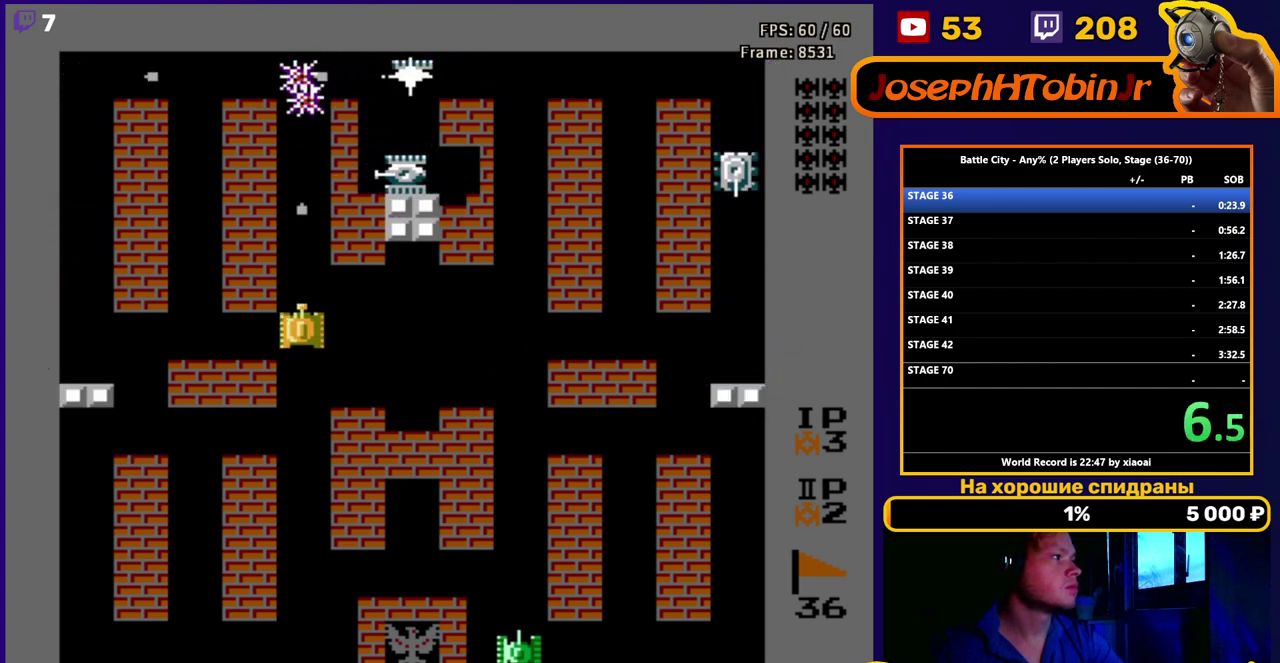
{"buttons": ["B"], "events": [[67, "B", "up"], [450, "B", "down"]]}
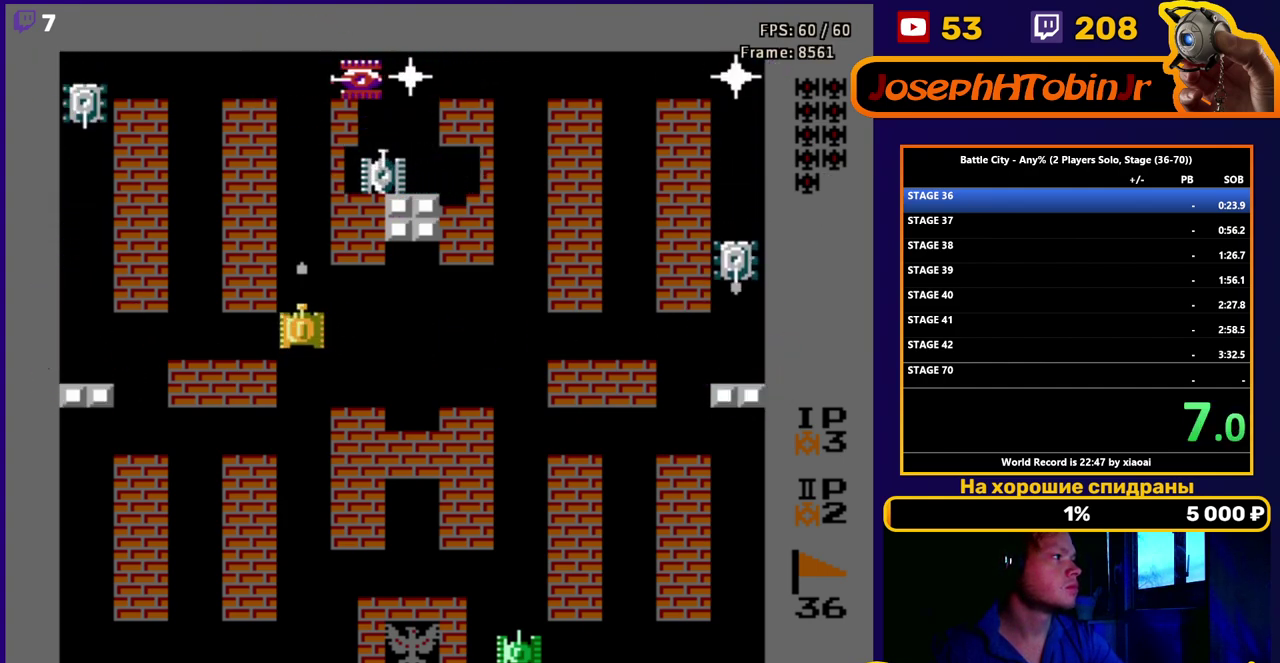
{"buttons": ["DPAD_RIGHT"], "events": [[33, "B", "up"], [167, "B", "down"], [250, "B", "up"], [300, "DPAD_DOWN", "down"], [367, "DPAD_RIGHT", "down"], [417, "B", "down"], [417, "DPAD_DOWN", "up"], [467, "B", "up"]]}
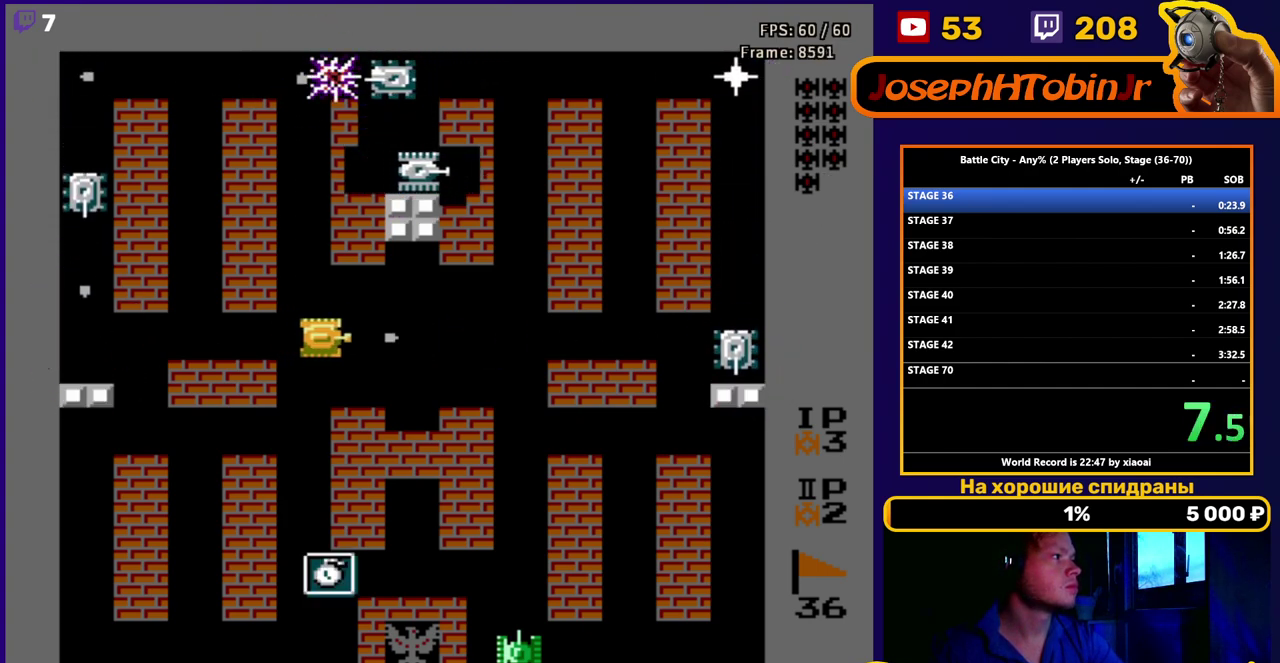
{"buttons": ["DPAD_LEFT"], "events": [[50, "B", "down"], [117, "B", "up"], [117, "DPAD_RIGHT", "up"], [200, "B", "down"], [200, "DPAD_LEFT", "down"], [300, "B", "up"], [367, "B", "down"], [450, "B", "up"]]}
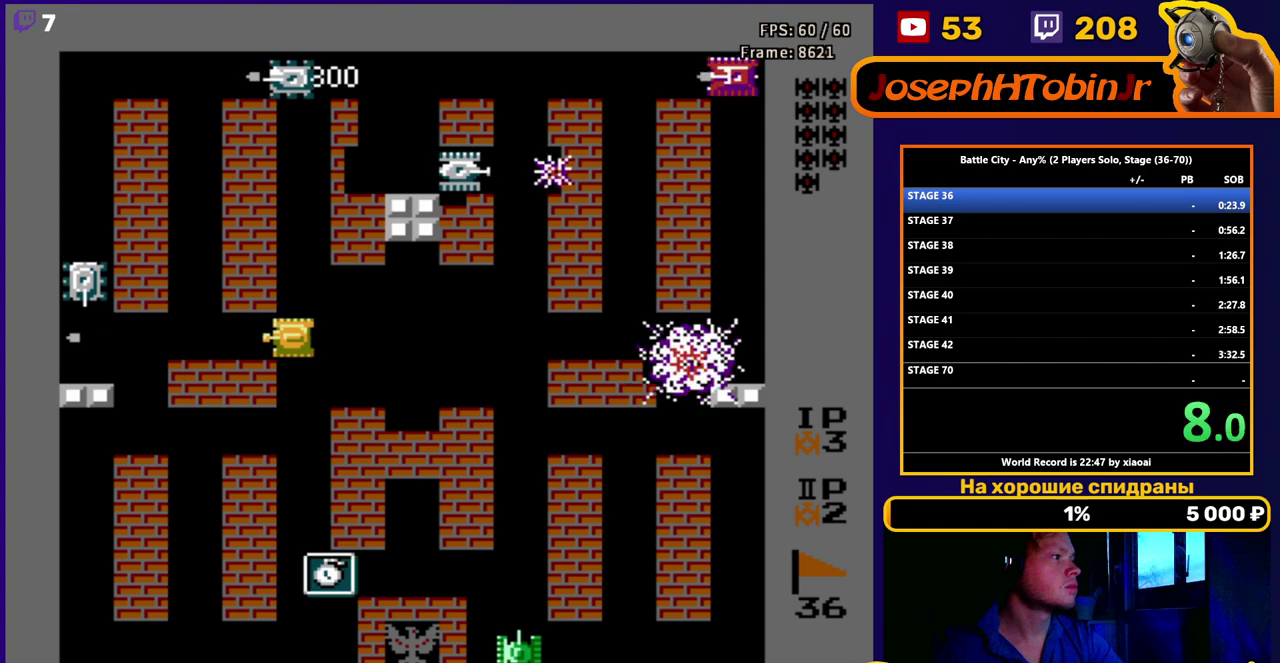
{"buttons": [], "events": [[33, "B", "down"], [83, "B", "up"], [83, "DPAD_LEFT", "up"], [167, "B", "down"], [317, "B", "up"], [317, "DPAD_RIGHT", "down"], [467, "DPAD_RIGHT", "up"]]}
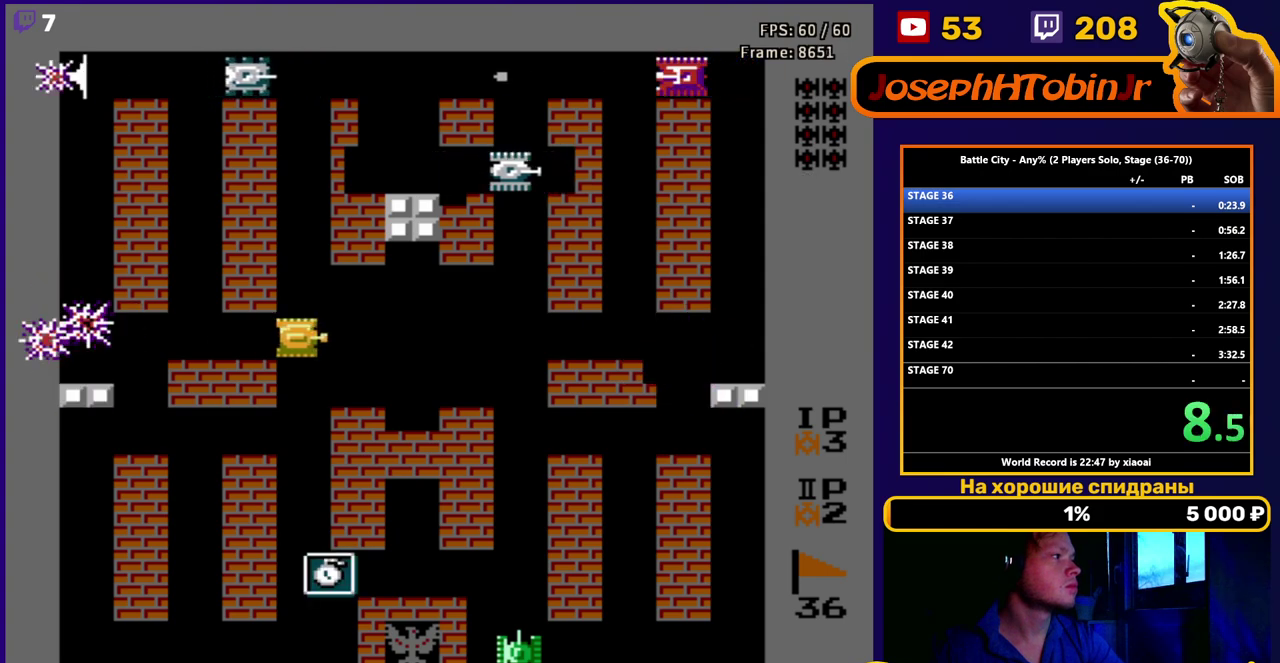
{"buttons": [], "events": [[183, "DPAD_UP", "down"], [217, "B", "down"], [283, "B", "up"], [350, "B", "down"], [350, "DPAD_UP", "up"], [433, "B", "up"]]}
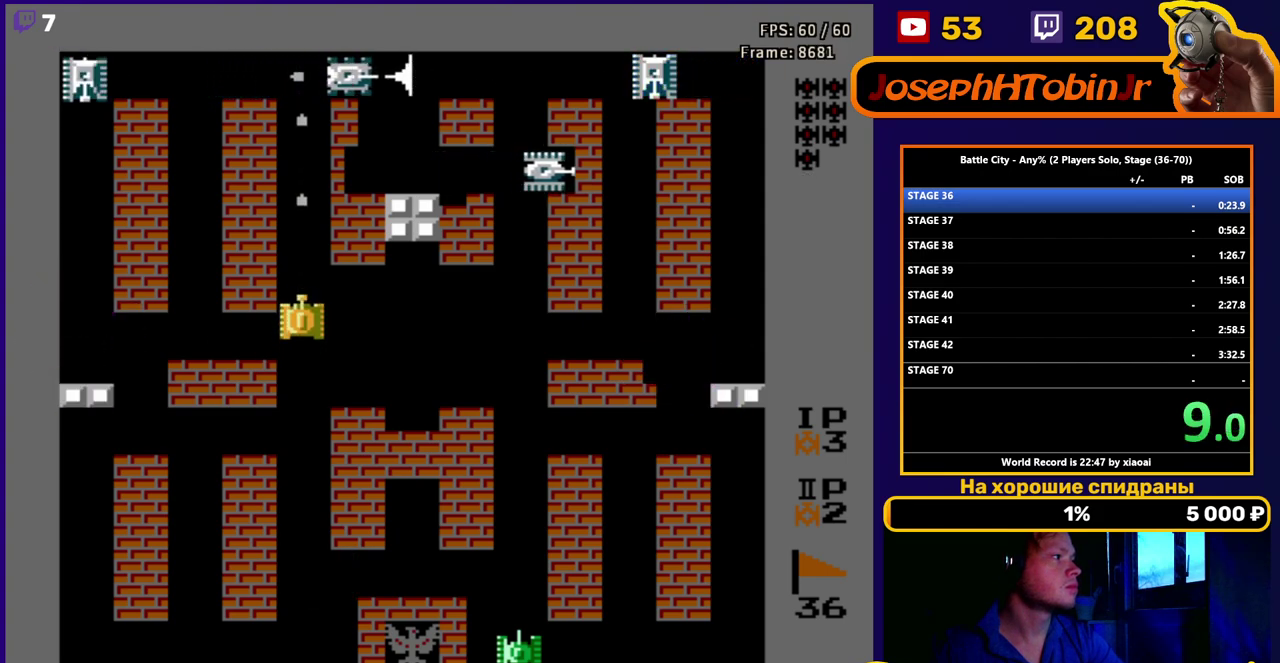
{"buttons": [], "events": [[250, "B", "down"], [333, "B", "up"]]}
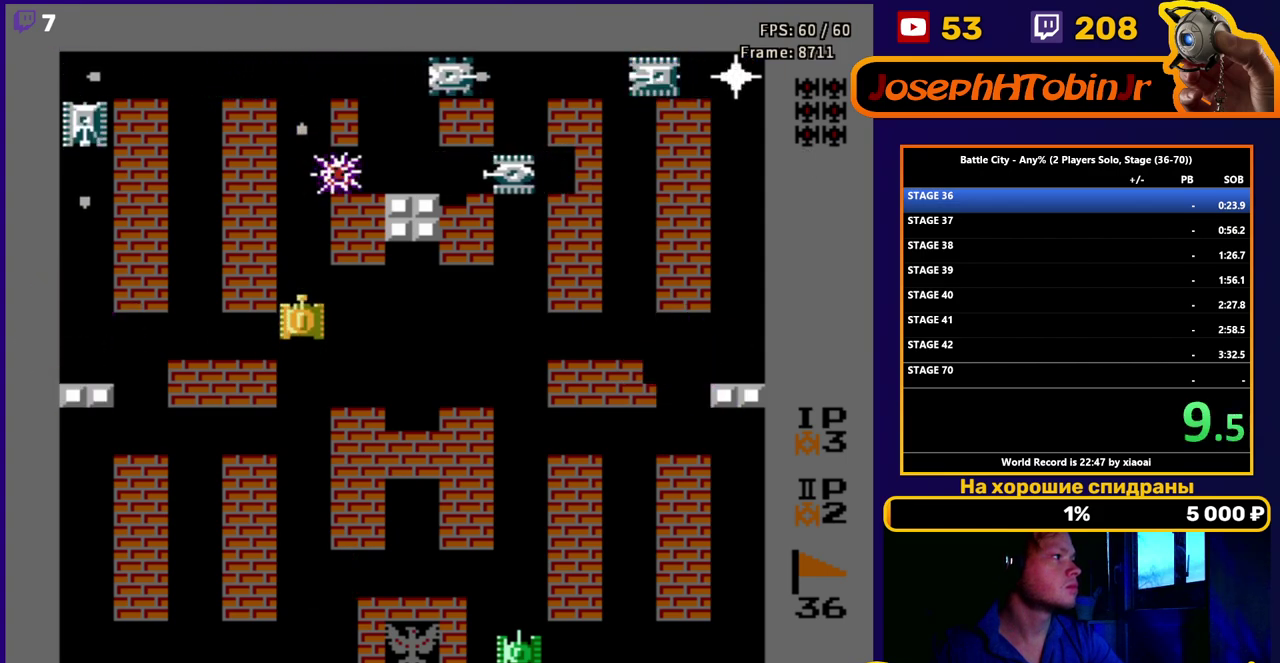
{"buttons": [], "events": []}
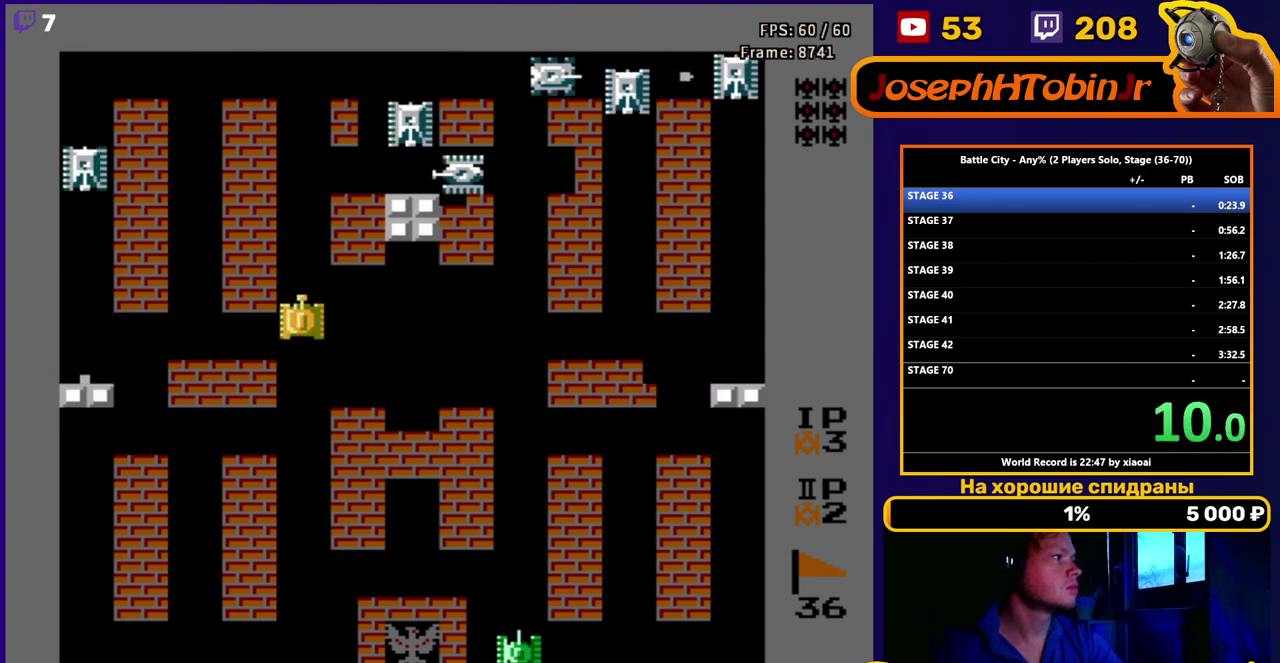
{"buttons": [], "events": [[67, "DPAD_DOWN", "down"], [150, "DPAD_DOWN", "up"]]}